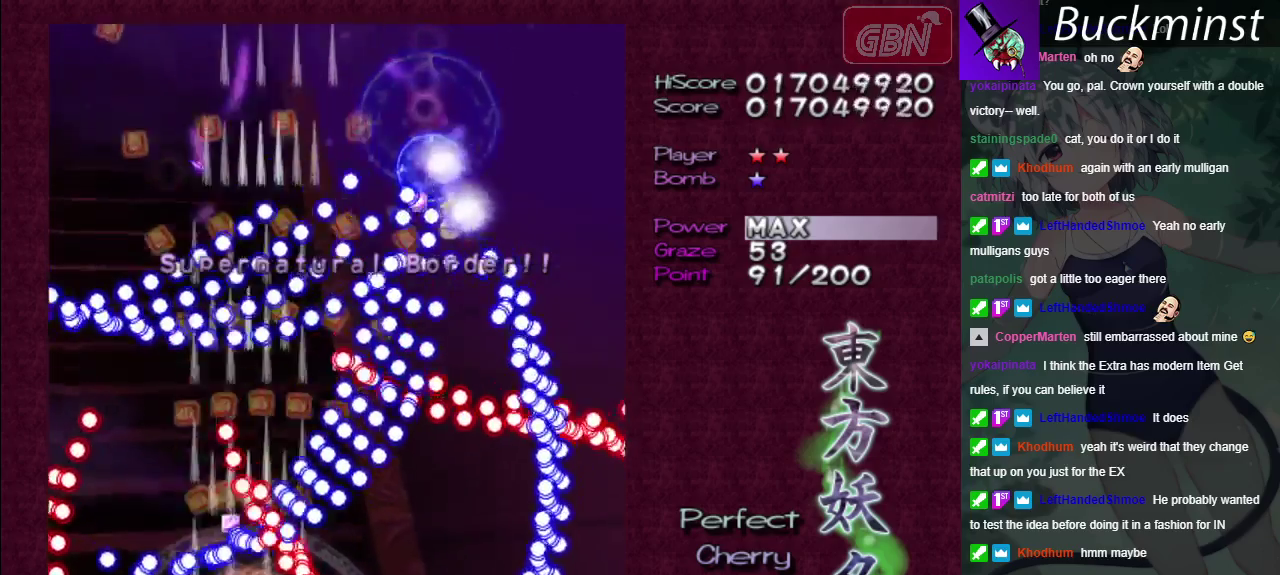
Gameplay with a controller (Xbox layout); each line is a JSON object with the inputs held at the frame after it (dt_ms = milliseconds from this image to that frame). "events" lists button and stick changes between this image and that frame as [ms after this image, input, new state], when the widget could be followed in between. Not read: L3 R3.
{"dt_ms": 500, "buttons": ["A"], "left_stick": "center", "right_stick": "center", "events": [[300, "left_stick", "down-right"], [450, "left_stick", "center"]]}
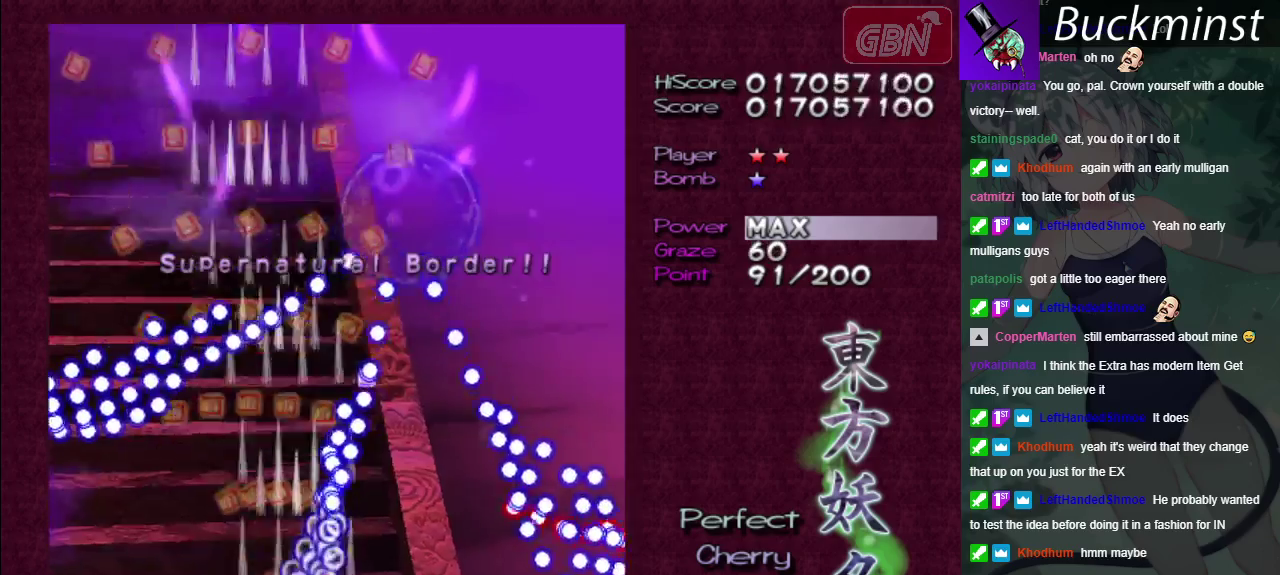
{"dt_ms": 500, "buttons": ["A"], "left_stick": "center", "right_stick": "center", "events": []}
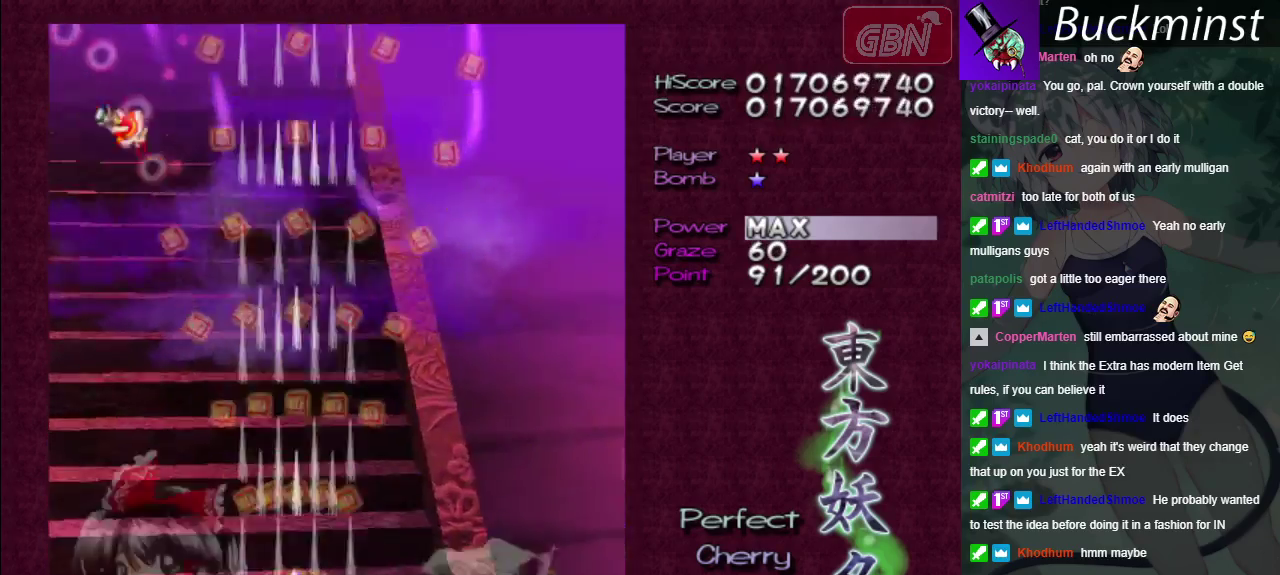
{"dt_ms": 700, "buttons": [], "left_stick": "center", "right_stick": "center", "events": [[650, "A", "up"]]}
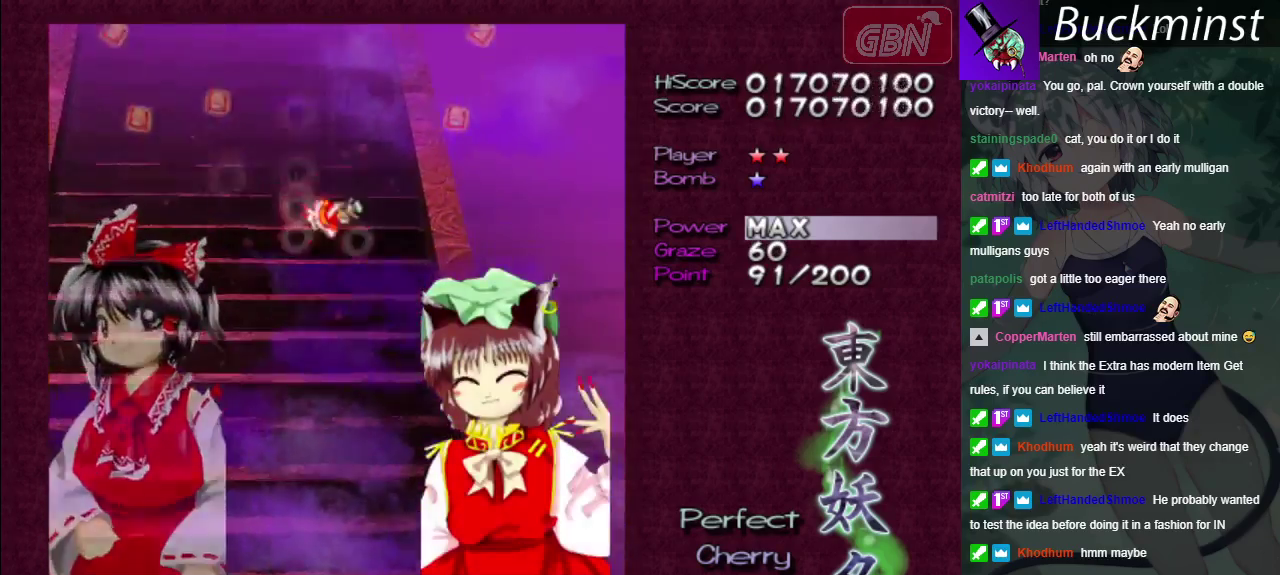
{"dt_ms": 500, "buttons": ["B"], "left_stick": "center", "right_stick": "center", "events": [[417, "B", "down"]]}
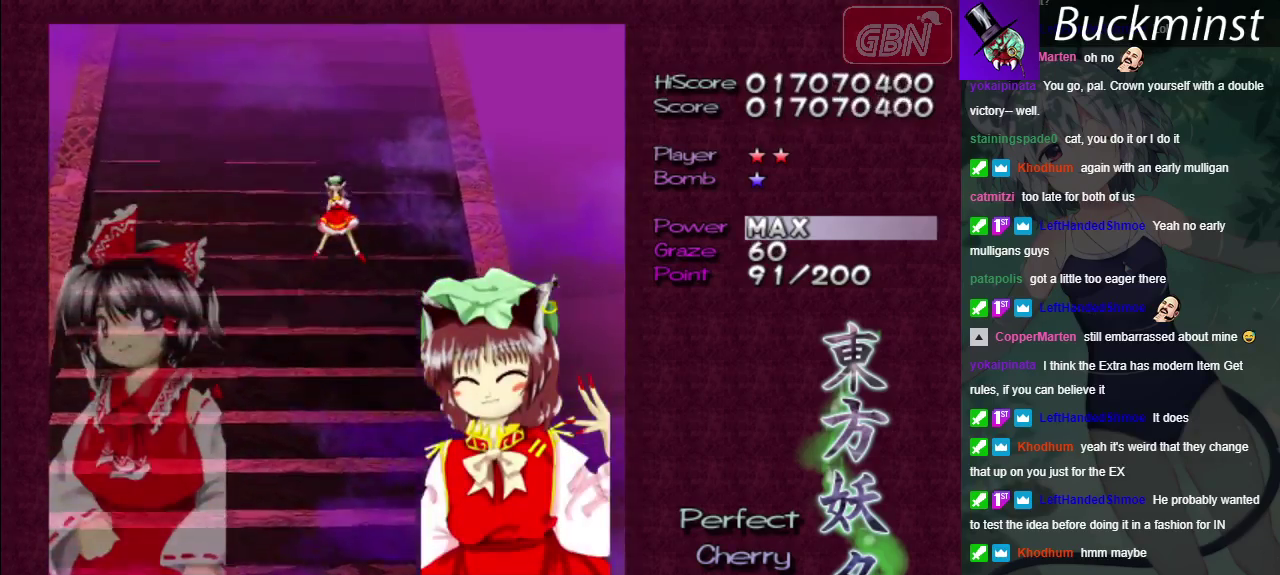
{"dt_ms": 100, "buttons": [], "left_stick": "center", "right_stick": "center", "events": [[50, "B", "up"]]}
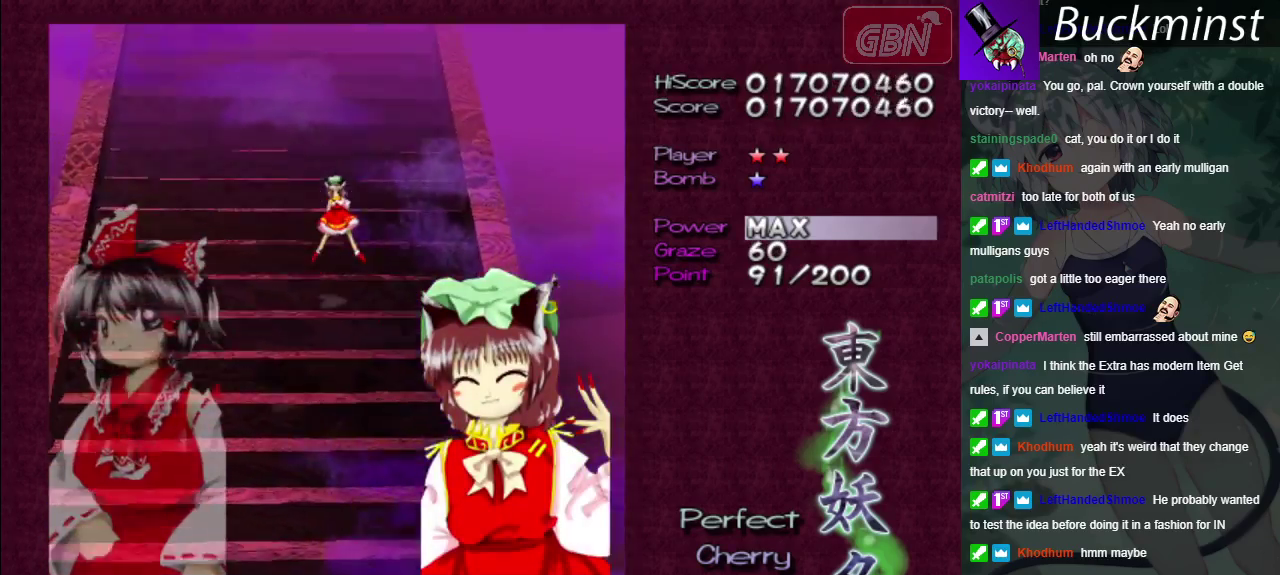
{"dt_ms": 200, "buttons": ["A"], "left_stick": "center", "right_stick": "center", "events": [[167, "A", "down"]]}
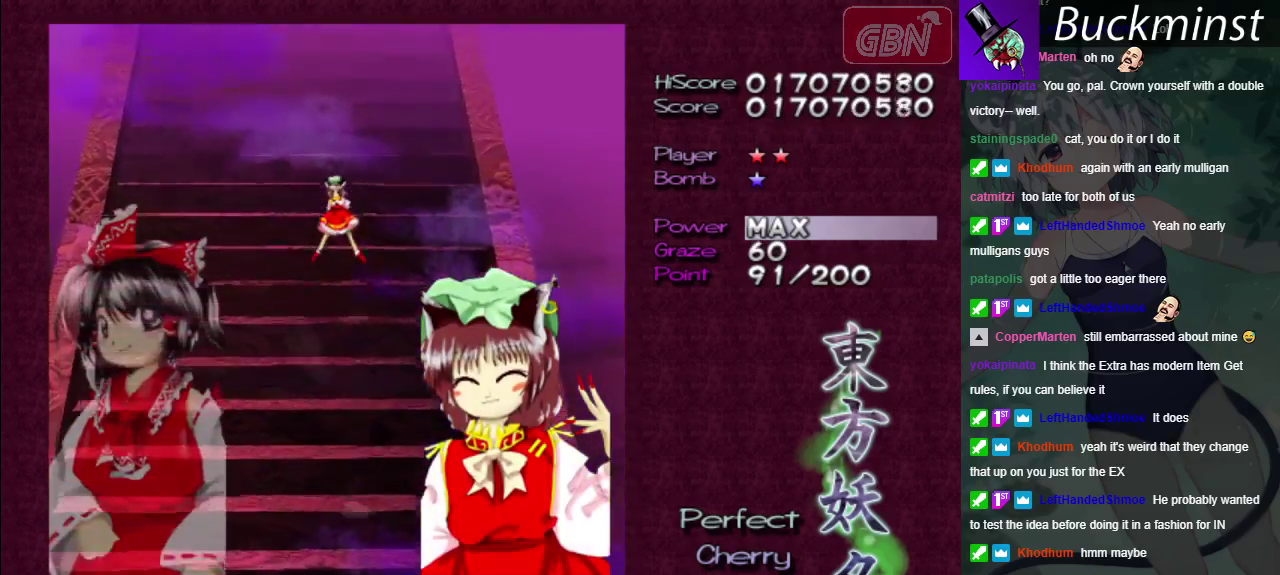
{"dt_ms": 100, "buttons": [], "left_stick": "center", "right_stick": "center", "events": [[50, "A", "up"]]}
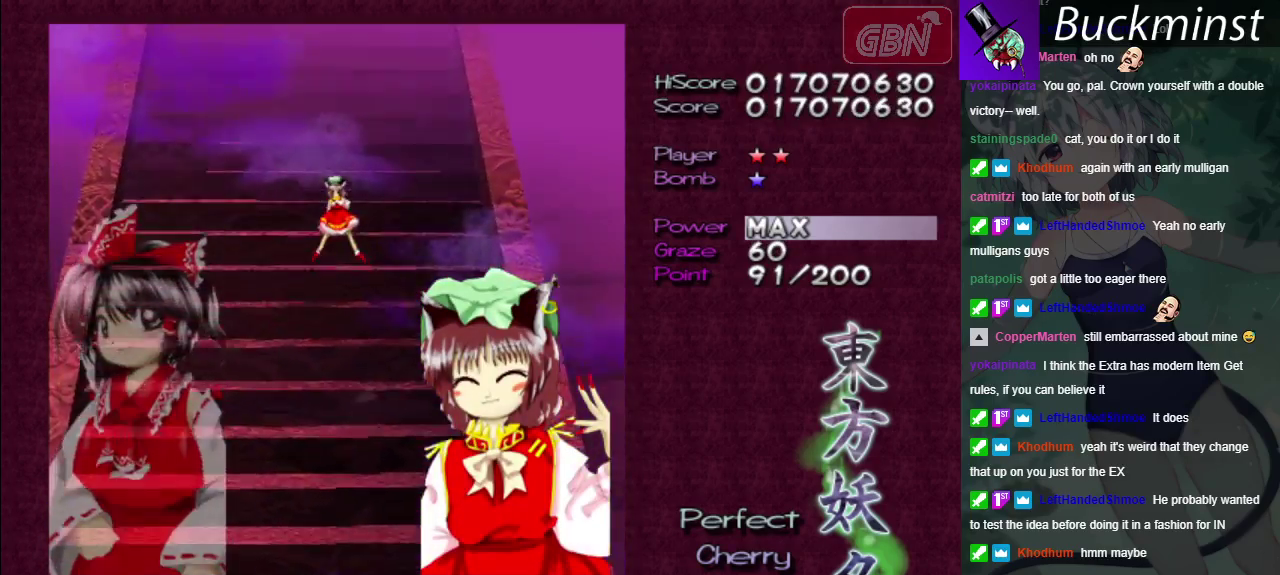
{"dt_ms": 200, "buttons": [], "left_stick": "center", "right_stick": "center", "events": [[50, "A", "down"], [133, "A", "up"]]}
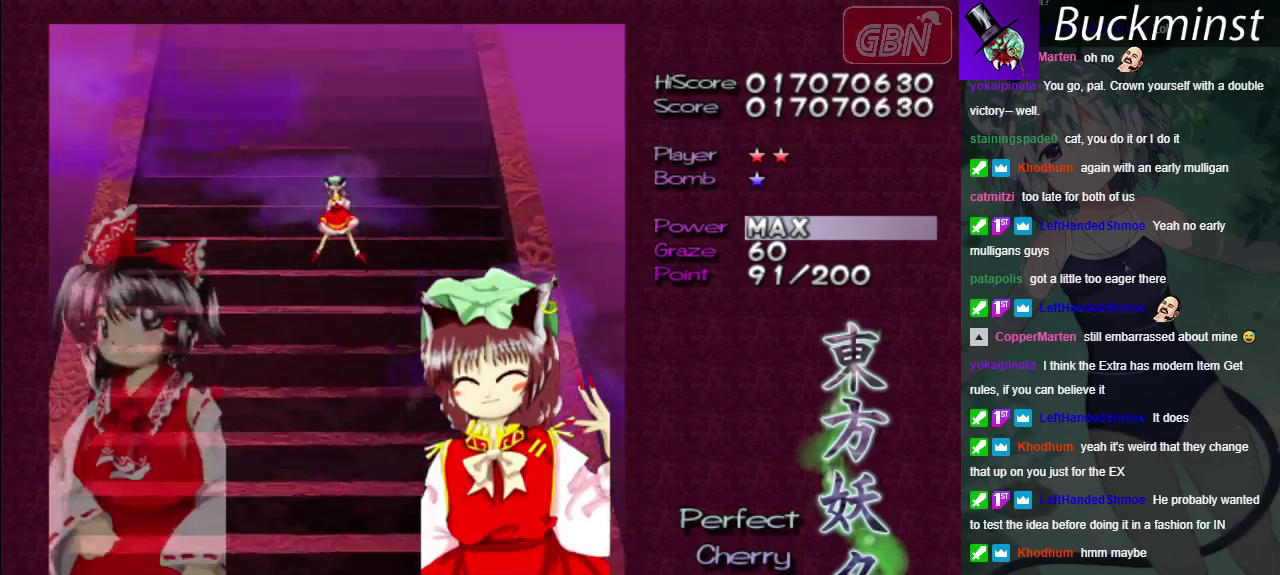
{"dt_ms": 200, "buttons": ["A"], "left_stick": "center", "right_stick": "center", "events": [[17, "A", "down"], [100, "A", "up"], [200, "A", "down"]]}
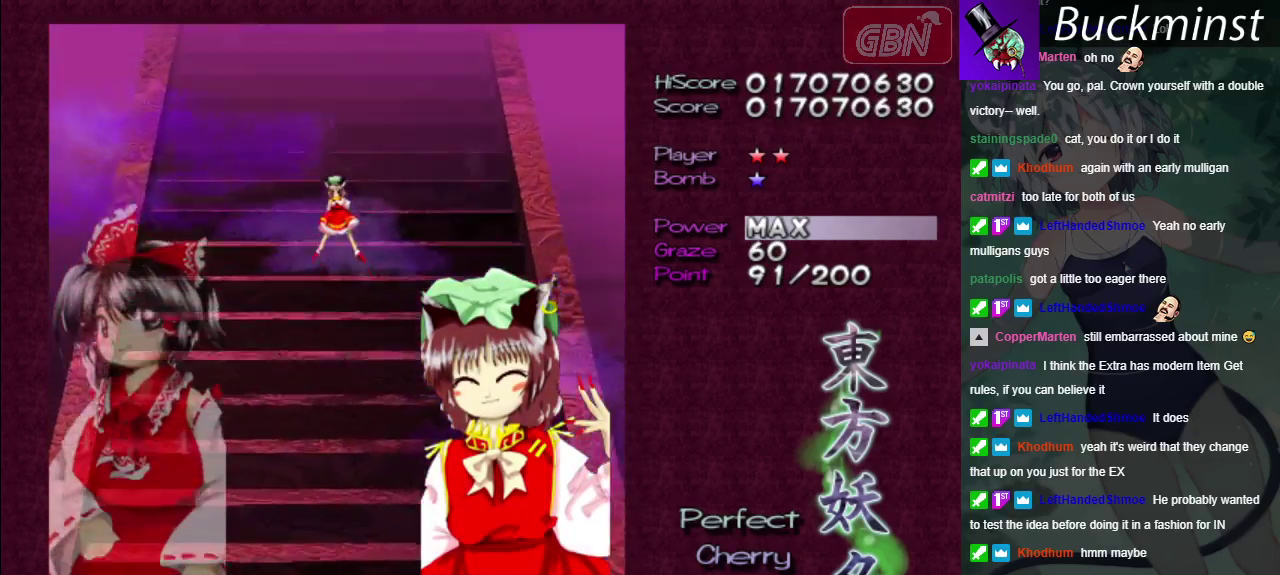
{"dt_ms": 100, "buttons": [], "left_stick": "center", "right_stick": "center", "events": [[83, "A", "up"]]}
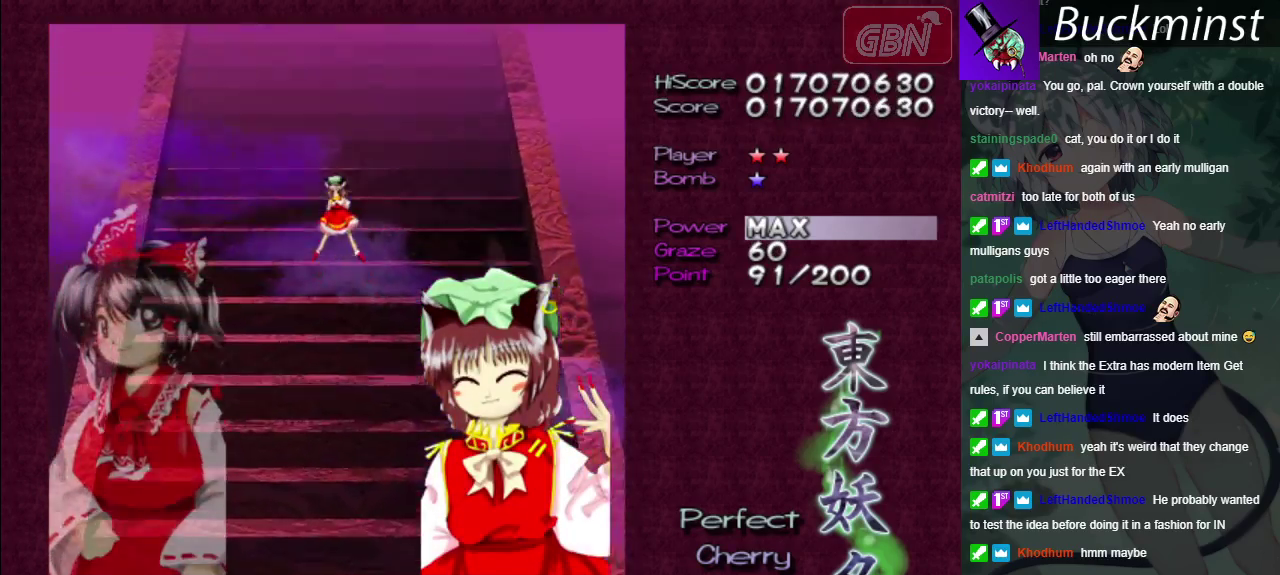
{"dt_ms": 100, "buttons": ["A"], "left_stick": "center", "right_stick": "center", "events": [[67, "A", "down"]]}
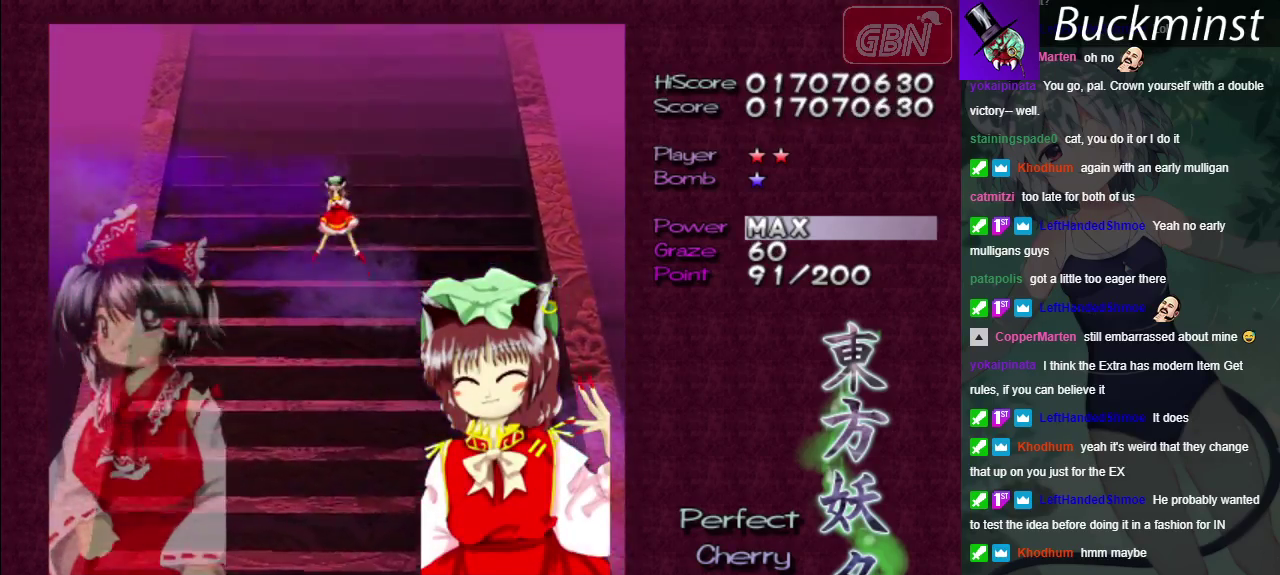
{"dt_ms": 100, "buttons": [], "left_stick": "center", "right_stick": "center", "events": [[50, "A", "up"]]}
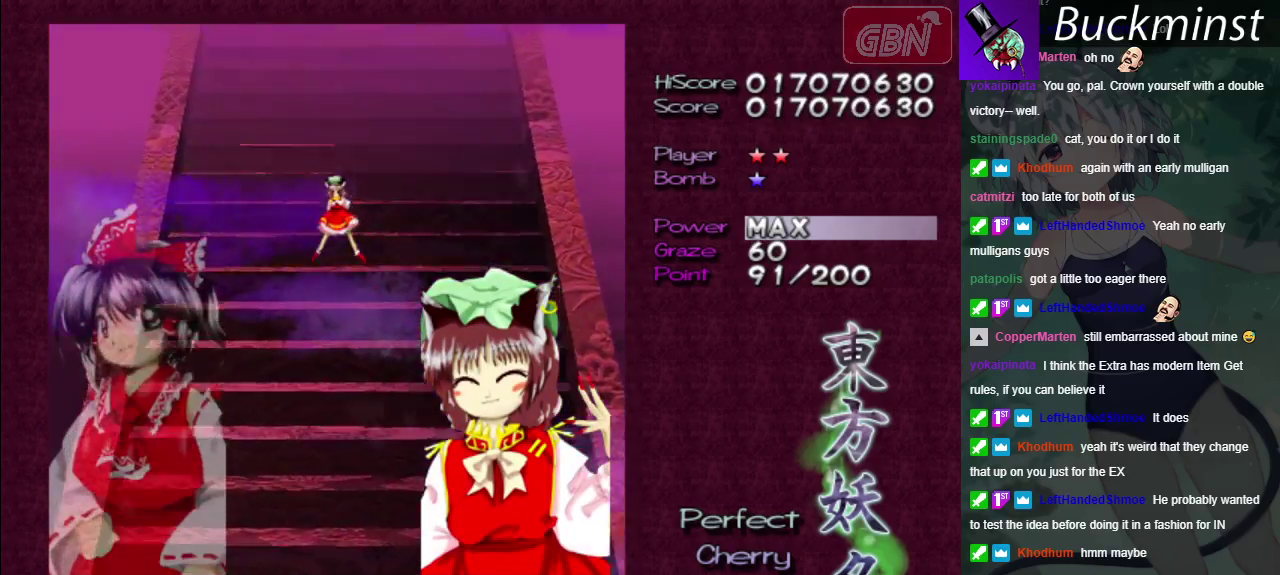
{"dt_ms": 100, "buttons": ["A"], "left_stick": "center", "right_stick": "center", "events": [[33, "A", "down"]]}
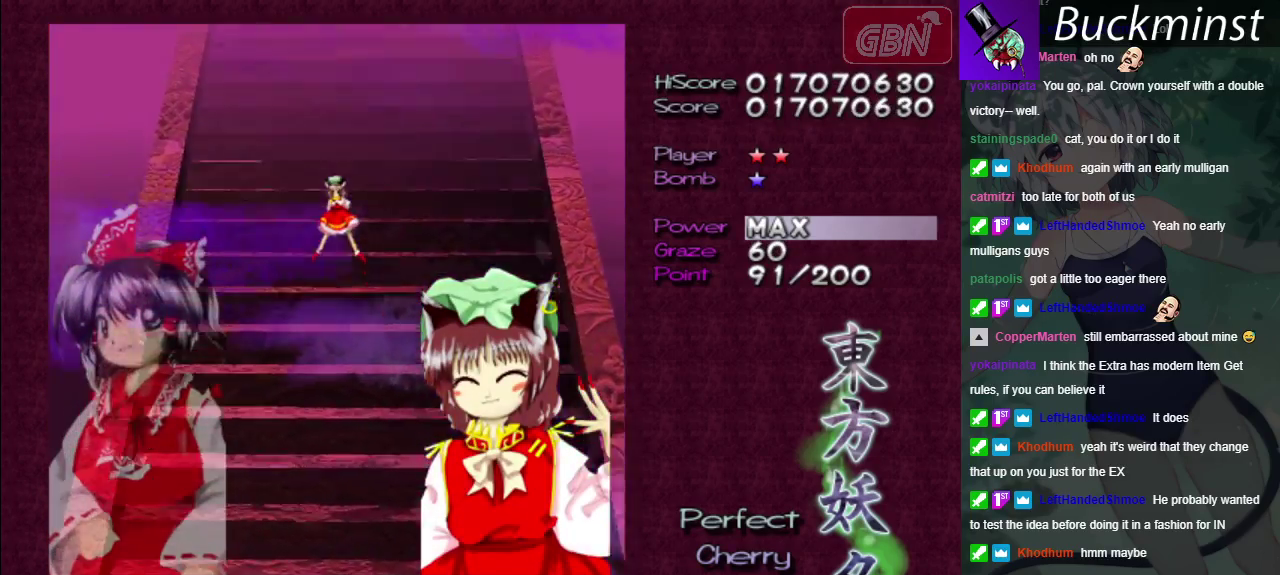
{"dt_ms": 200, "buttons": [], "left_stick": "center", "right_stick": "center", "events": [[17, "A", "up"], [100, "A", "down"], [183, "A", "up"]]}
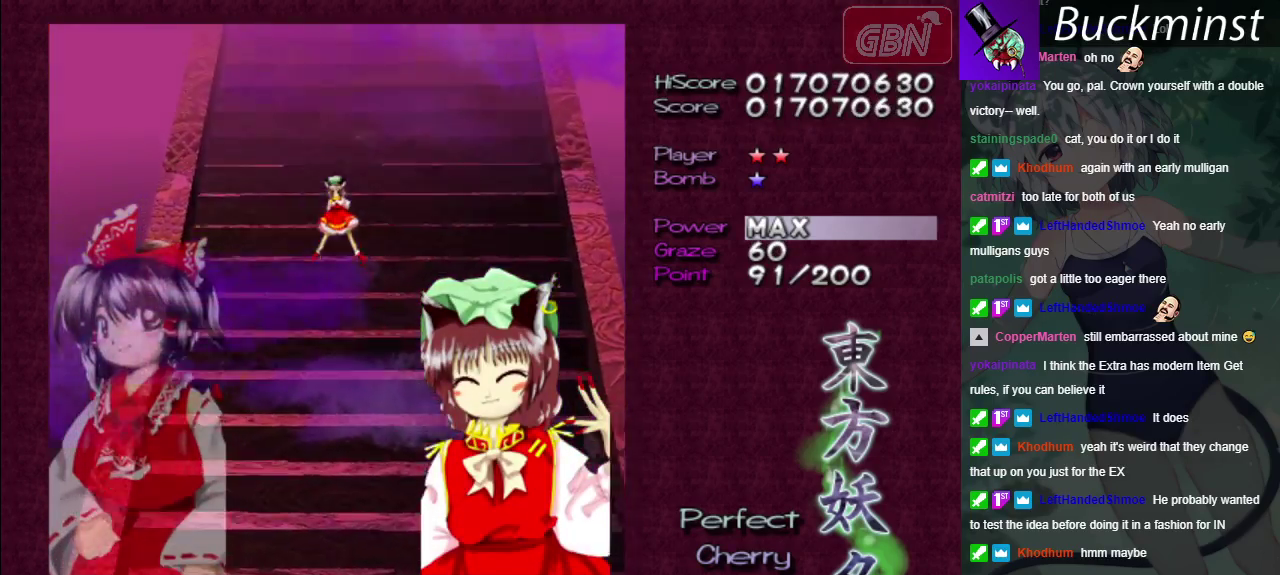
{"dt_ms": 100, "buttons": ["A"], "left_stick": "center", "right_stick": "center", "events": [[67, "A", "down"]]}
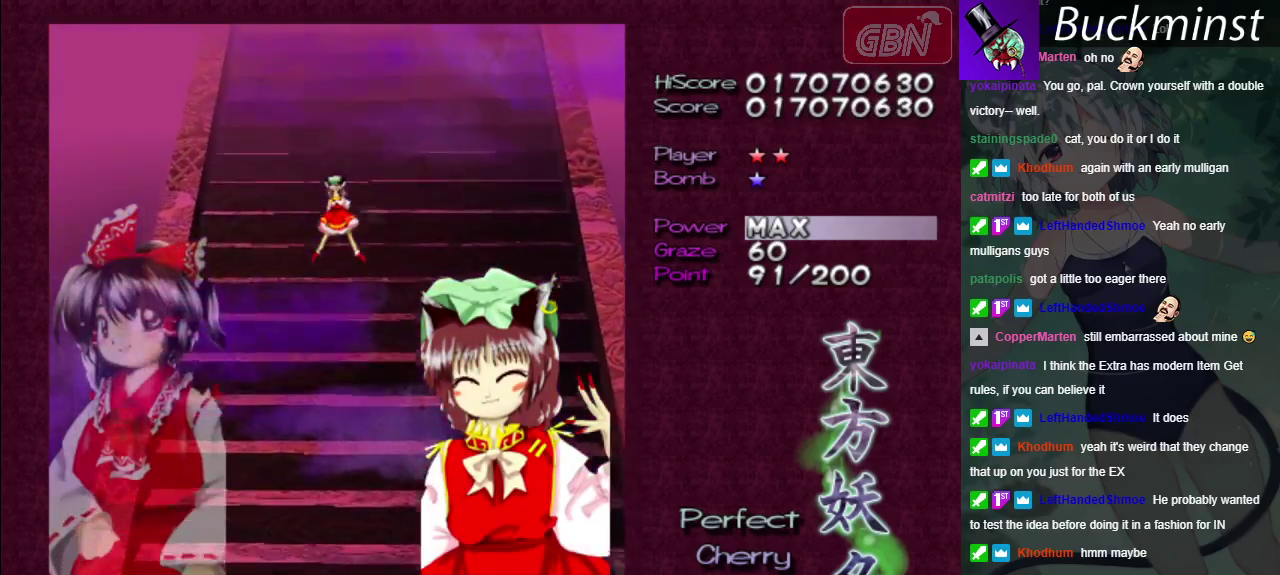
{"dt_ms": 200, "buttons": ["A"], "left_stick": "center", "right_stick": "center", "events": [[50, "A", "up"], [133, "A", "down"]]}
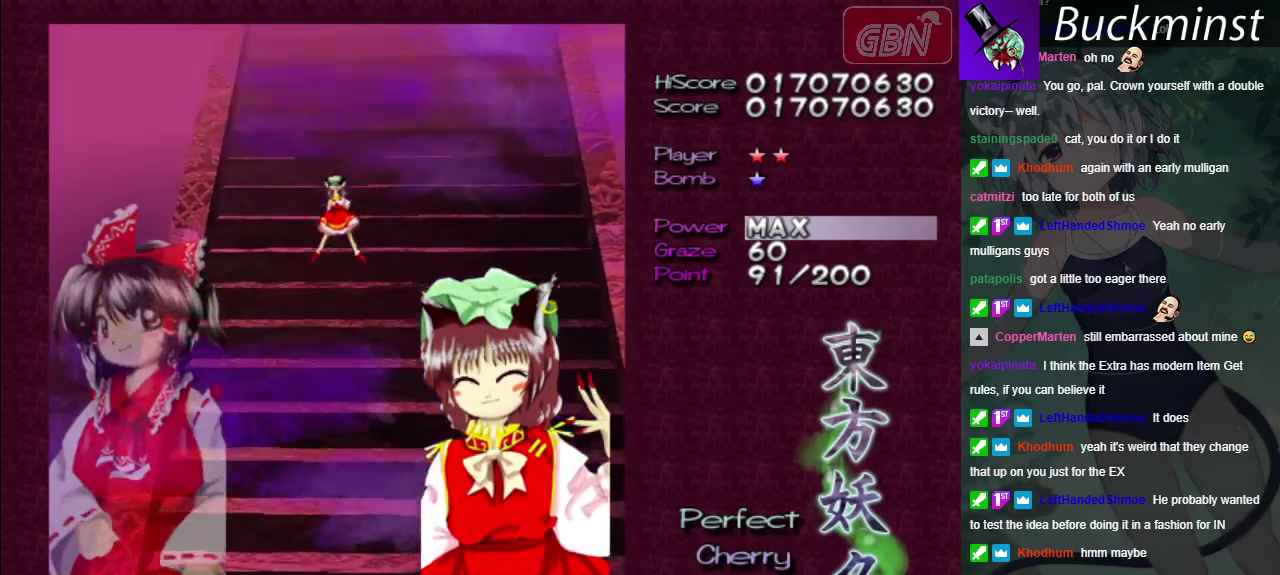
{"dt_ms": 100, "buttons": [], "left_stick": "center", "right_stick": "center", "events": [[50, "A", "up"]]}
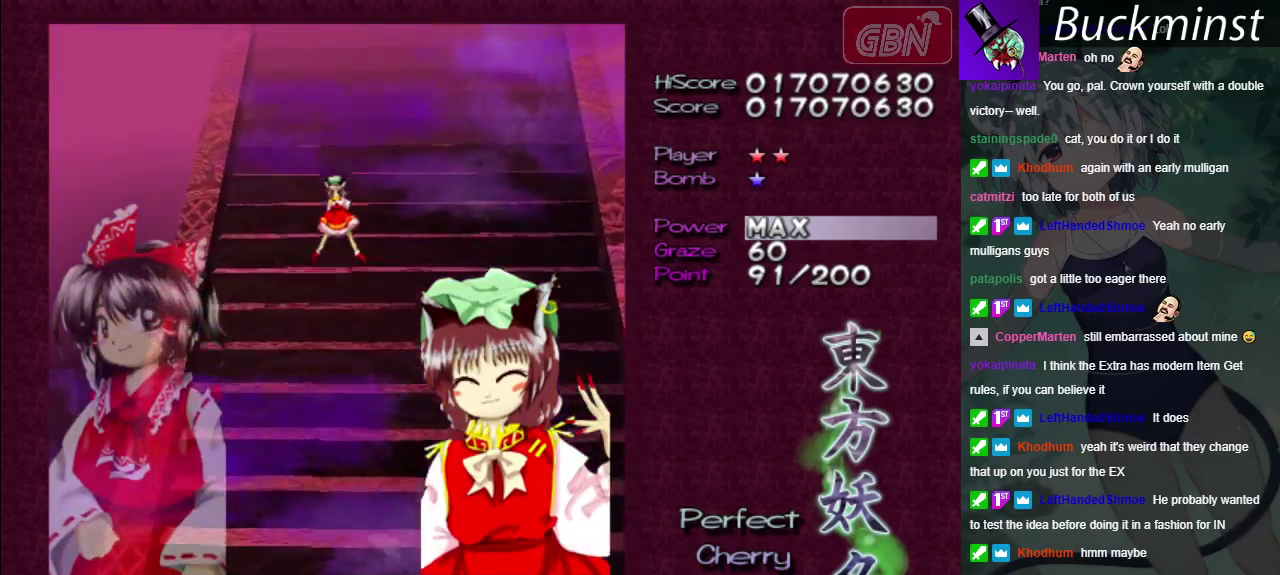
{"dt_ms": 200, "buttons": ["B"], "left_stick": "center", "right_stick": "center", "events": [[200, "B", "down"]]}
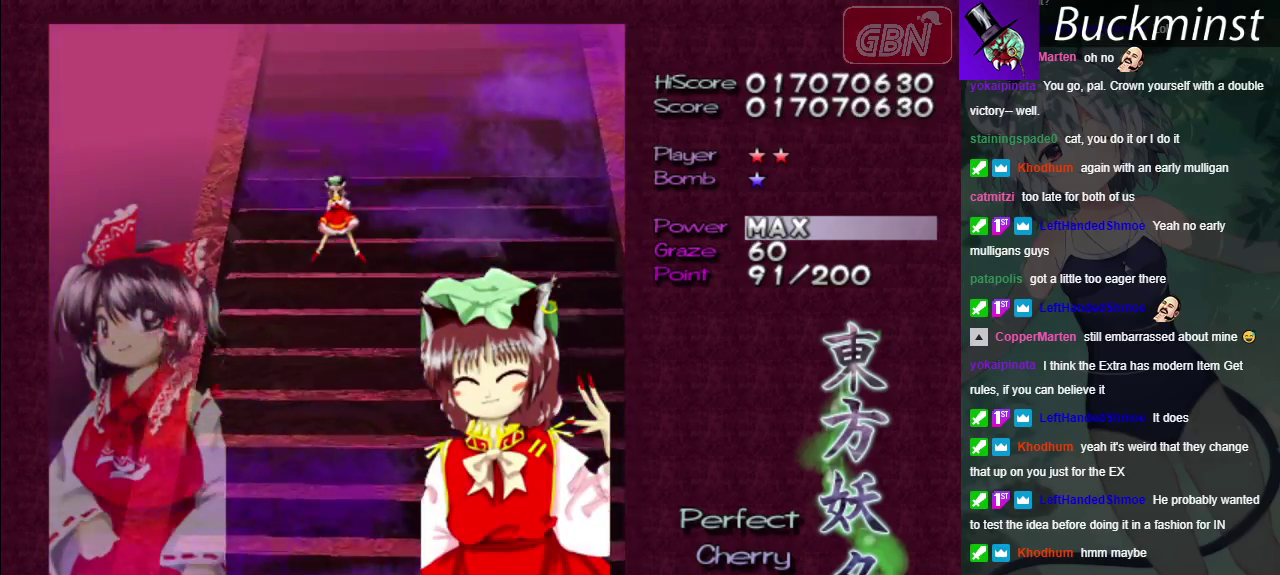
{"dt_ms": 300, "buttons": ["B"], "left_stick": "center", "right_stick": "center", "events": []}